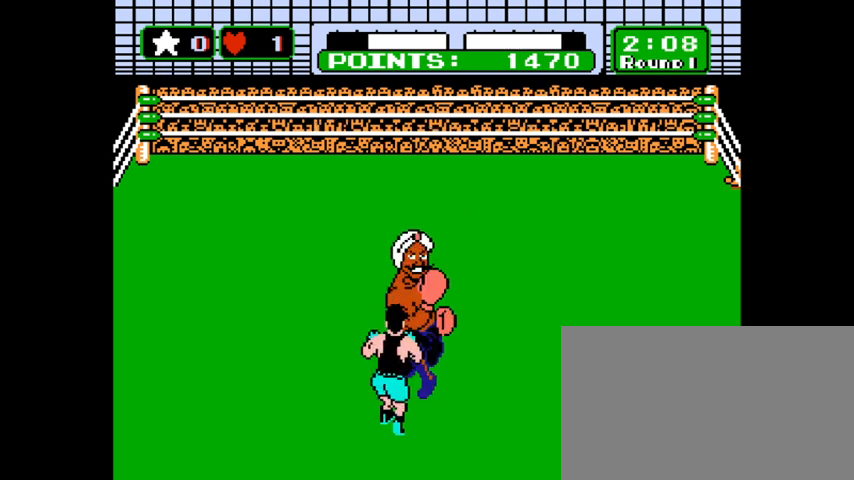
Gameplay with keyboard and mouse; each line is a JSON object with the keys and mouse buttons held at the frame after it. "events" lists presses ("down") and releases ("up") of "1", "2", "3", "4", "5", "a", "alt", "c", "caps_lock", "ctrl", "d", "e", "f", "g", "q", "r", "s", "shift", "space", "t", "tab", "v", "w", "x", "z", "mouse_left", "mouse_wheel" and "mouse_right" between this image and that frame as [ms after this image, input, new state], when the widget could be followed in between. "mouse_left", "mouse_wheel", "mouse_right" = the "left", "wheel", "right" buttons of the "mouse" list. No other keys are recorded. "wheel" means that the mouse wheel is clicked or scrolled. "mouse_move" is the direction in which the mouse moves at that frame (one of eight, or "still"), when it could be read.
{"keys": ["z"], "mouse": [], "mouse_move": "still", "events": [[467, "z", "down"]]}
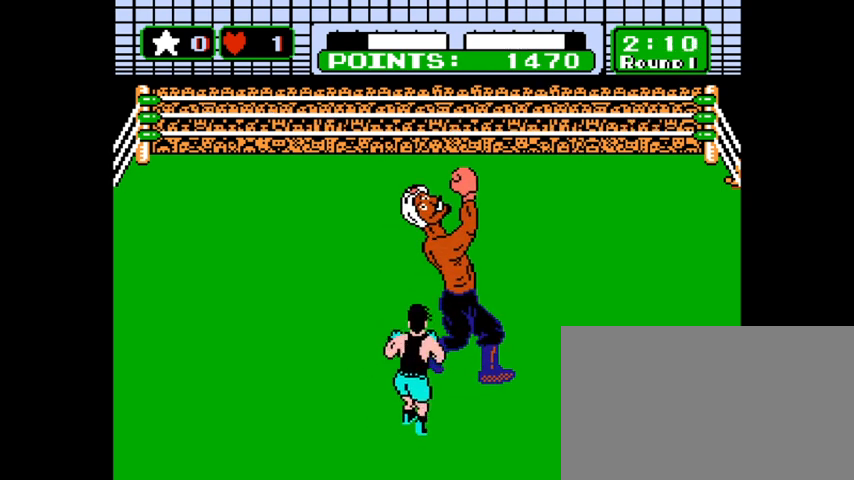
{"keys": [], "mouse": [], "mouse_move": "still", "events": [[233, "z", "up"], [333, "x", "down"], [500, "x", "up"]]}
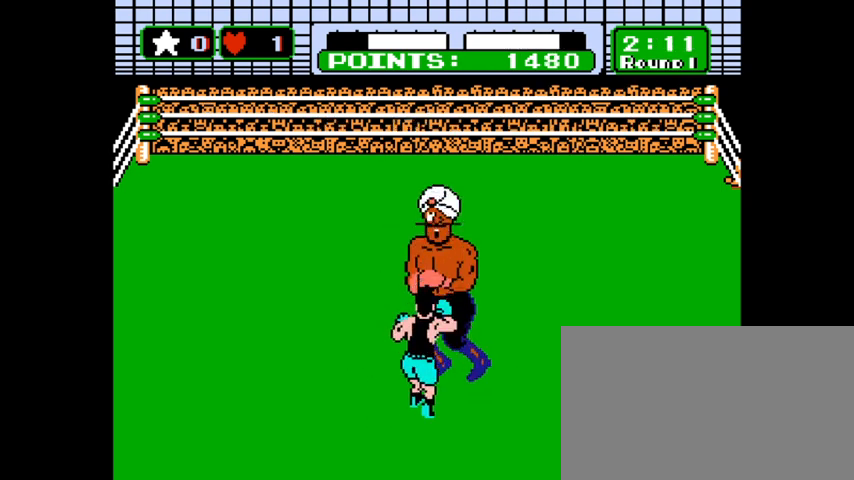
{"keys": [], "mouse": [], "mouse_move": "still", "events": [[233, "z", "down"], [500, "z", "up"]]}
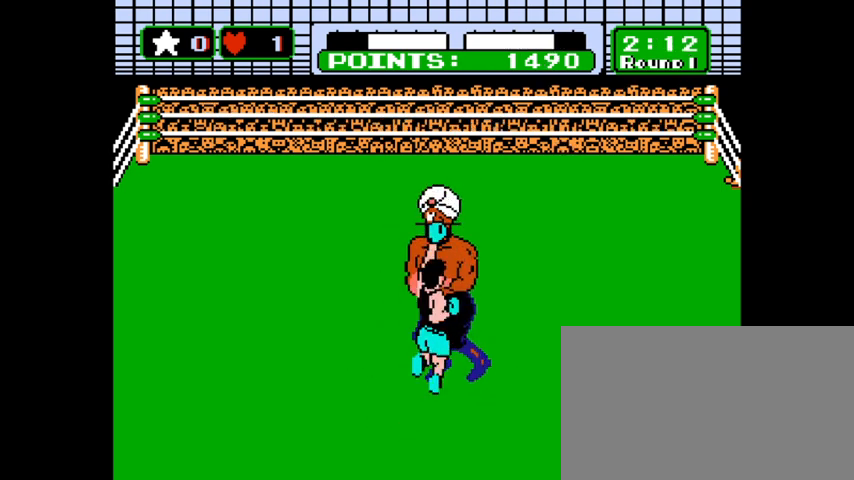
{"keys": [], "mouse": [], "mouse_move": "still", "events": [[233, "x", "down"], [400, "x", "up"]]}
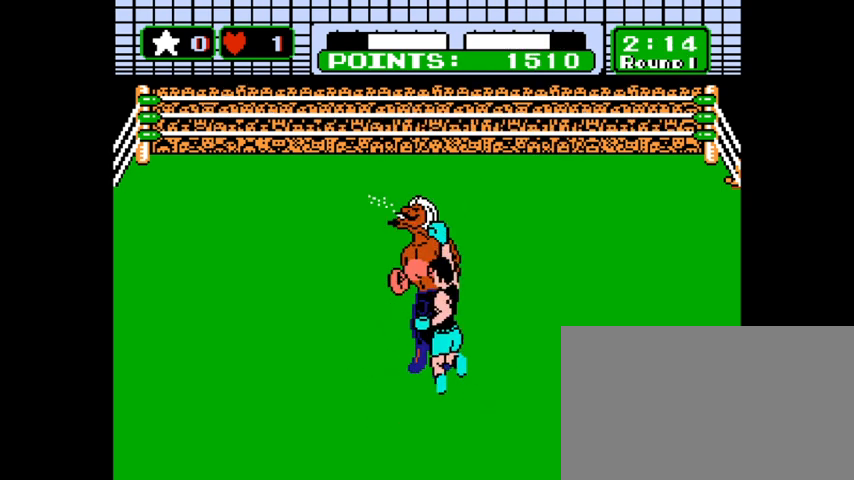
{"keys": [], "mouse": [], "mouse_move": "still", "events": [[200, "z", "down"], [367, "z", "up"]]}
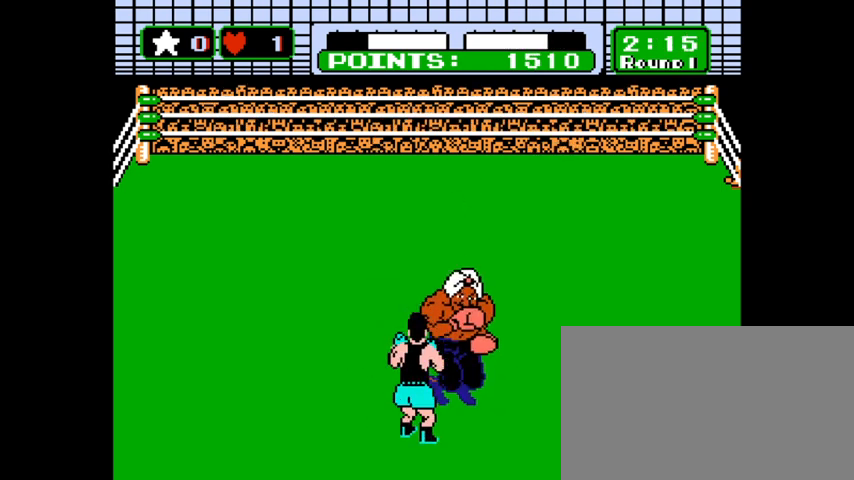
{"keys": [], "mouse": [], "mouse_move": "still", "events": []}
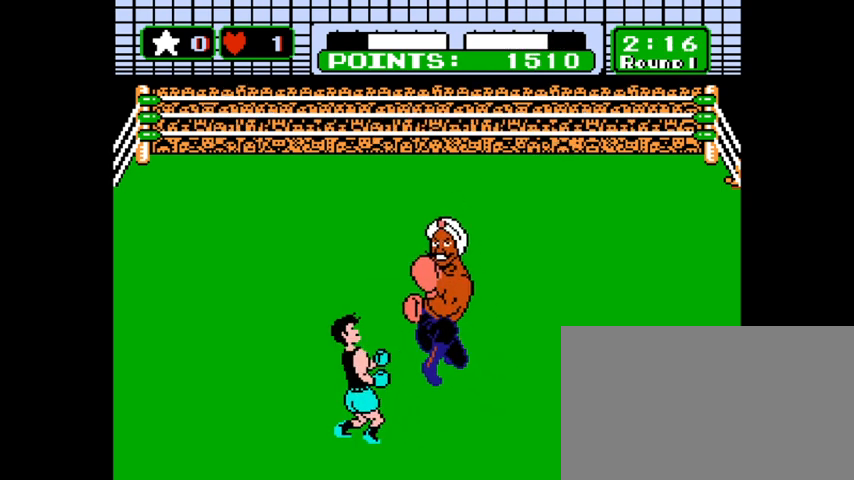
{"keys": ["z"], "mouse": [], "mouse_move": "still", "events": [[467, "z", "down"]]}
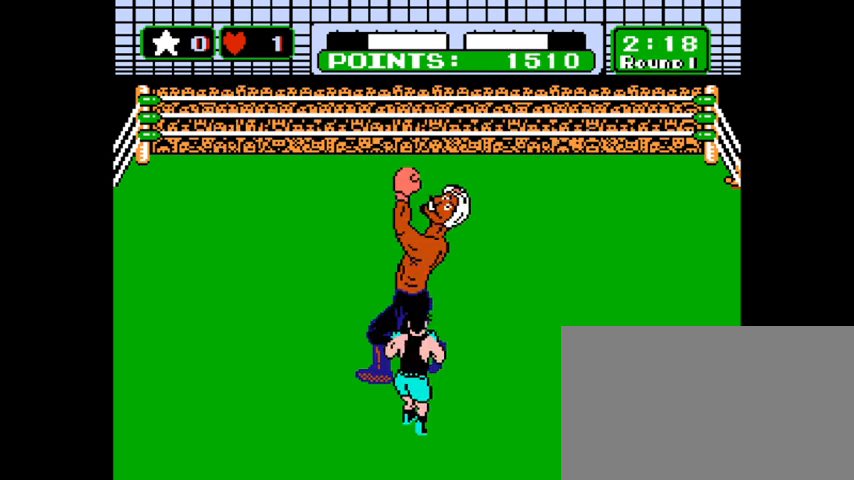
{"keys": ["x"], "mouse": [], "mouse_move": "still", "events": [[200, "z", "up"], [367, "x", "down"]]}
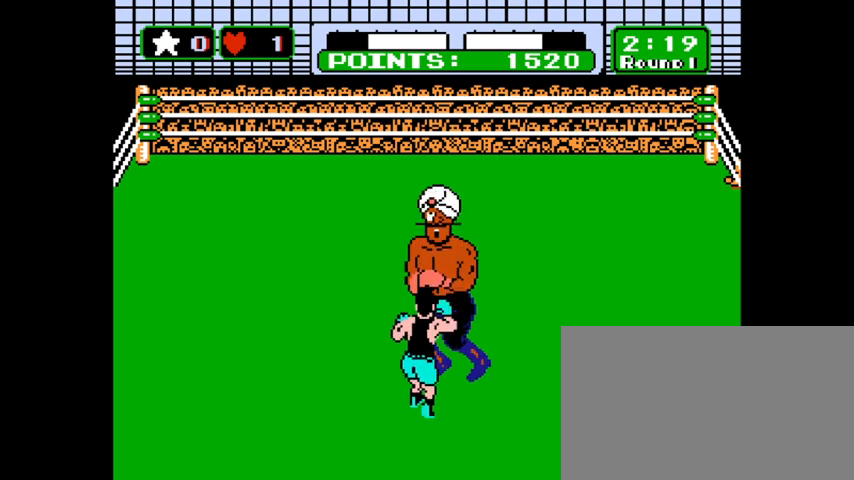
{"keys": ["z"], "mouse": [], "mouse_move": "still", "events": [[33, "x", "up"], [300, "z", "down"]]}
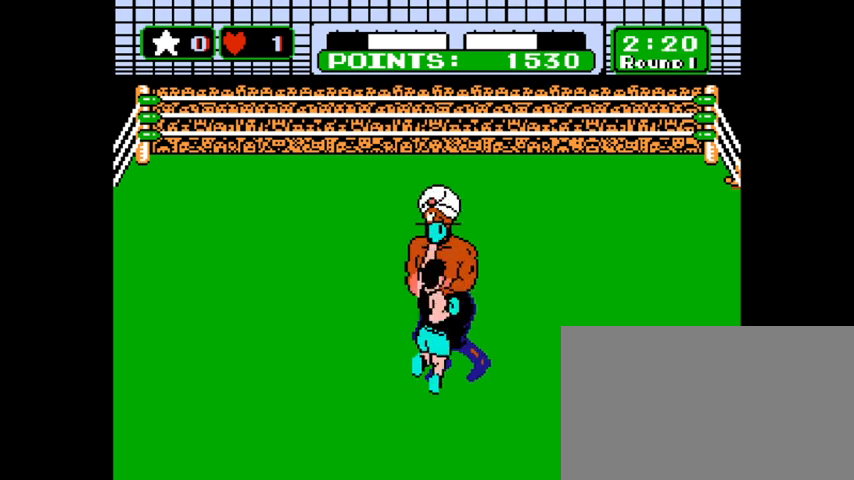
{"keys": [], "mouse": [], "mouse_move": "still", "events": [[33, "z", "up"], [233, "x", "down"], [367, "x", "up"]]}
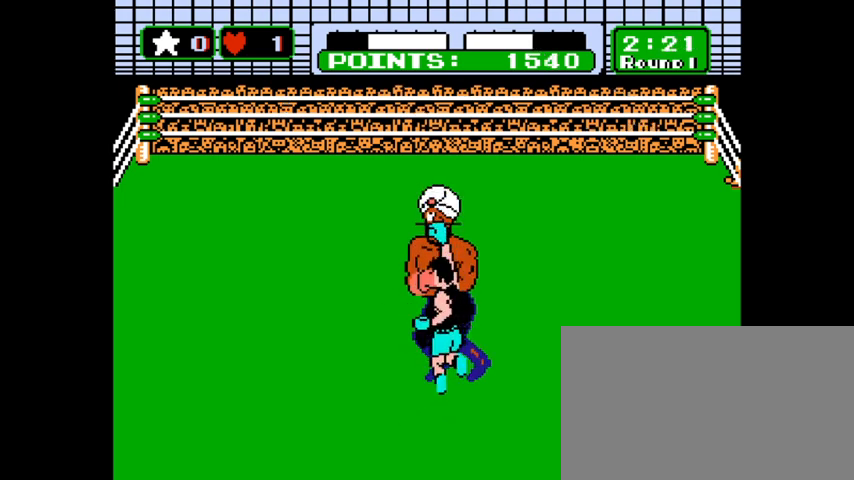
{"keys": [], "mouse": [], "mouse_move": "still", "events": []}
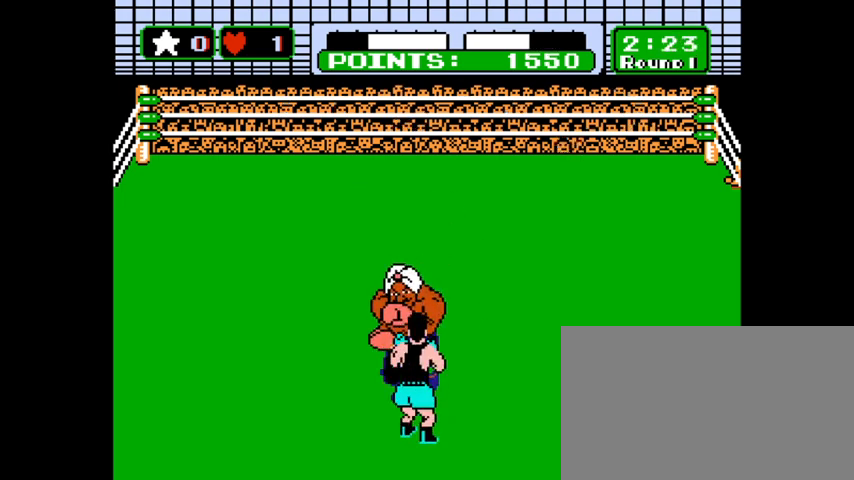
{"keys": [], "mouse": [], "mouse_move": "still", "events": []}
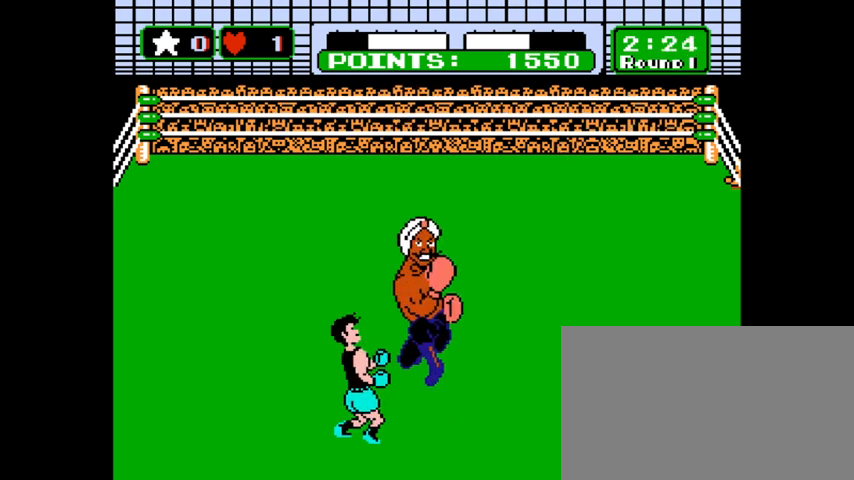
{"keys": ["z"], "mouse": [], "mouse_move": "still", "events": [[400, "z", "down"]]}
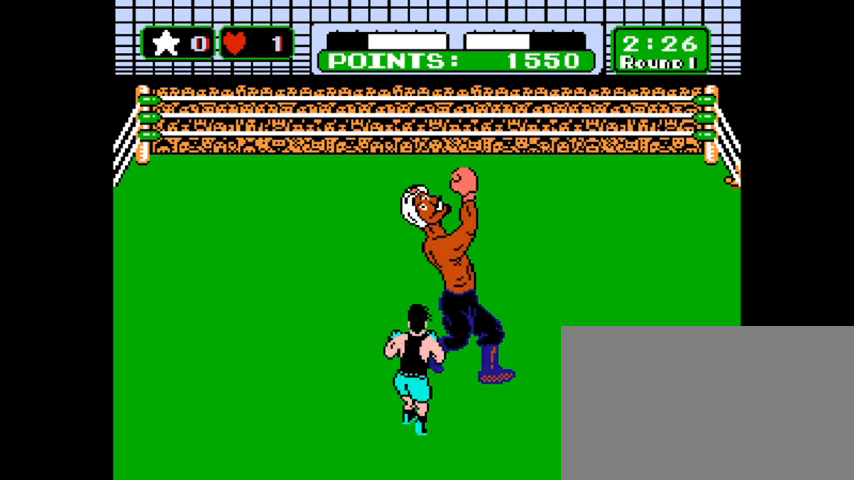
{"keys": ["x"], "mouse": [], "mouse_move": "still", "events": [[133, "z", "up"], [367, "x", "down"]]}
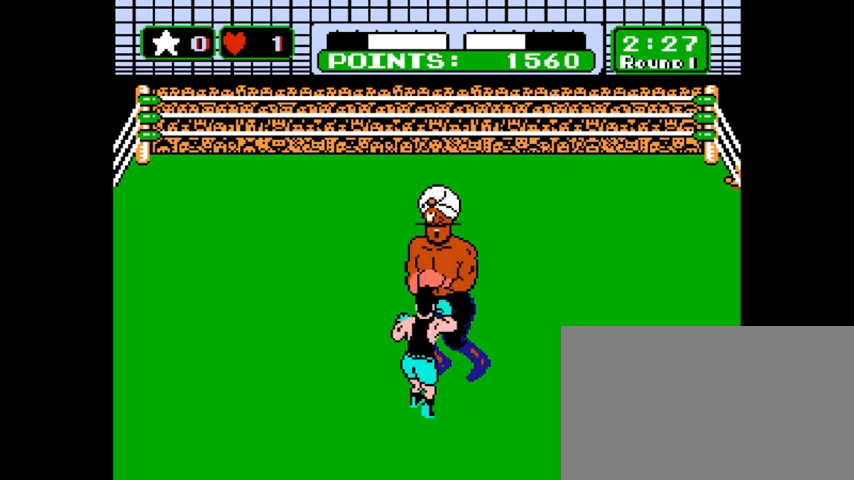
{"keys": ["z"], "mouse": [], "mouse_move": "still", "events": [[33, "x", "up"], [300, "z", "down"]]}
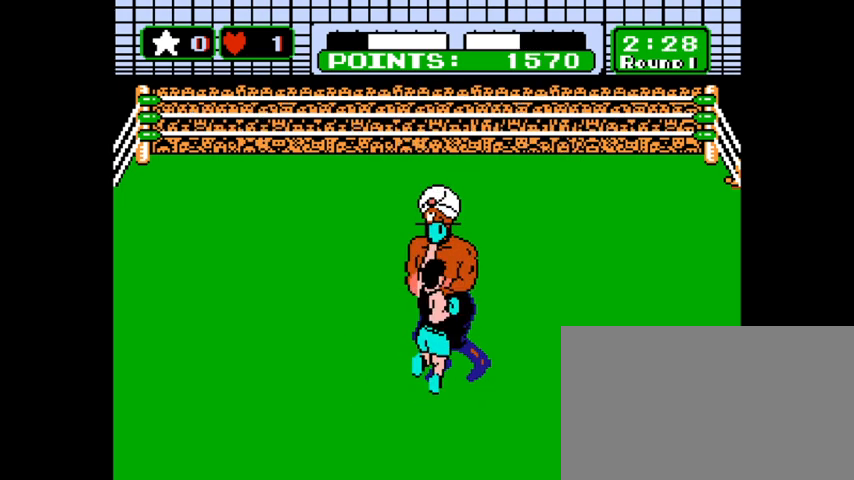
{"keys": [], "mouse": [], "mouse_move": "still", "events": [[33, "z", "up"], [233, "x", "down"], [400, "x", "up"]]}